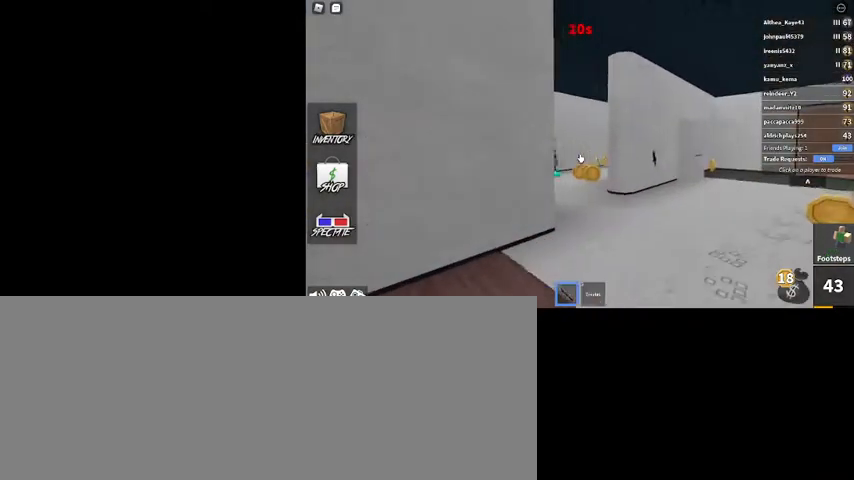
Gameplay with keyboard and mouse; each line is a JSON object with the keys and mouse buttons held at the frame after it. "events" lists presses ("down") and releases ("up") of ".", "/", "0", "1", "2", "3", "4", "5", "6", "7", "8", "9", "a", "alt_l", "alt_r", "b", "backslash", "backspace", "c", "caps_lock", "comma", "ctrl_l", "ctrl_r", "d", "down", "e", "equals", "escape", "f", "f1", "f10", "f11", "f12", "f2", "f3", "f4", "f5", "f6", "f7", "f8", "f9", "g", "h", "i", "j", "k", "l", "lbracket", "left", "m", "minus", "n", "o", "p", "q", "quote", "r", "rbracket", "return", "right", "s", "semicolon", "shift_l", "shift_r", "space", "super", "t", "tab", "tilde", "u", "up", "v", "w", "x", "y", "z", "mouse_left", "mouse_wheel" and "mouse_right" between this image and that frame as [ms after this image, input, new state], when the widget could be followed in between. "mouse_left", "mouse_wheel", "mouse_right" = the "left", "wheel", "right" buttons of the "mouse" list. No other keys are recorded. "wheel" means that the mouse wheel is clicked or scrolled. Mouse movement is not recorded.
{"keys": ["w"], "mouse": [], "events": [[67, "d", "up"]]}
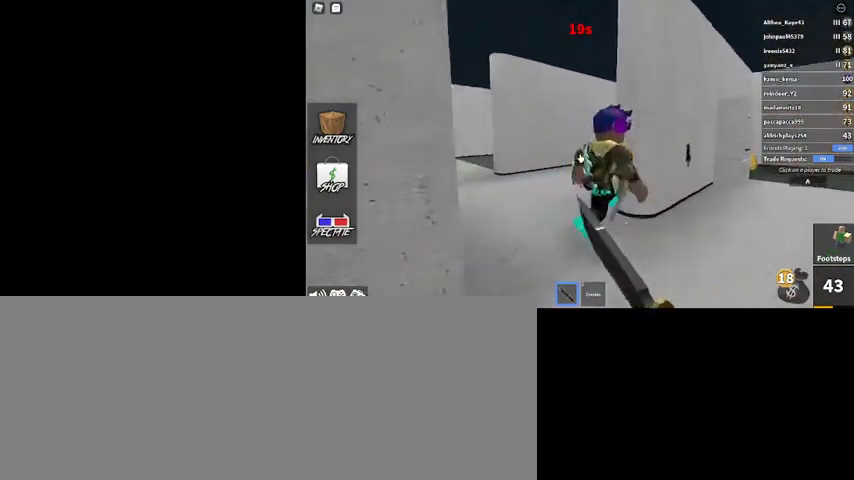
{"keys": ["a", "w"], "mouse": [], "events": [[134, "mouse_right", "down"], [167, "a", "down"], [167, "mouse_right", "up"]]}
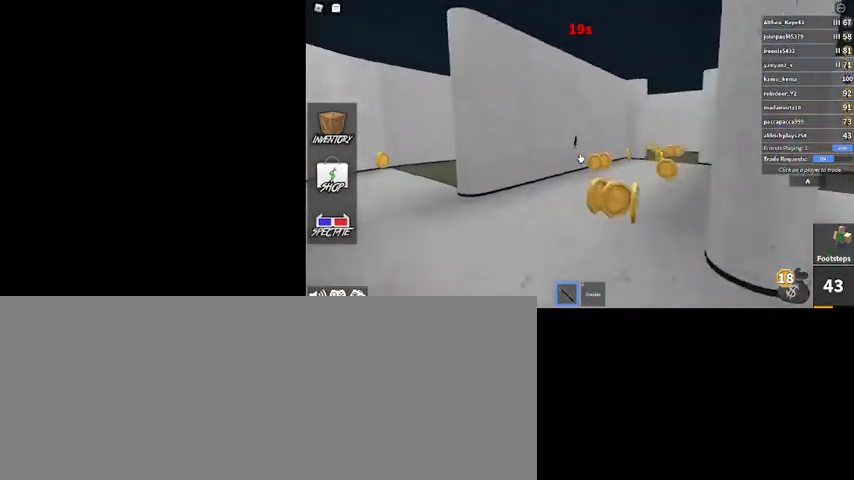
{"keys": ["w"], "mouse": [], "events": [[100, "a", "up"], [200, "d", "down"], [334, "d", "up"], [367, "mouse_left", "down"], [434, "mouse_left", "up"]]}
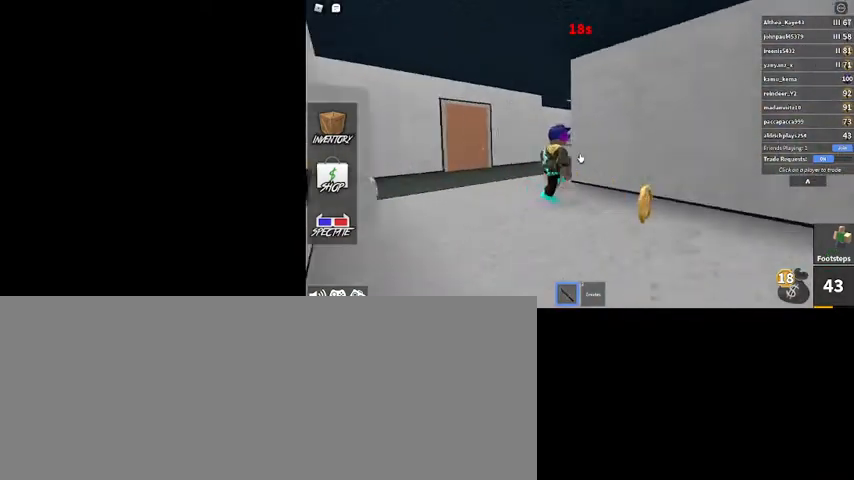
{"keys": ["w"], "mouse": [], "events": [[34, "mouse_left", "down"], [167, "mouse_left", "up"], [267, "mouse_left", "down"], [334, "mouse_left", "up"]]}
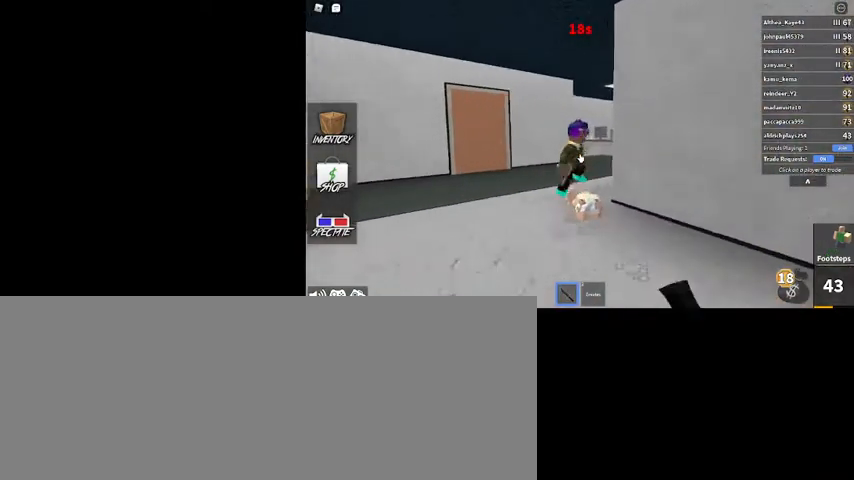
{"keys": ["w"], "mouse": [], "events": [[367, "mouse_right", "down"], [500, "mouse_right", "up"]]}
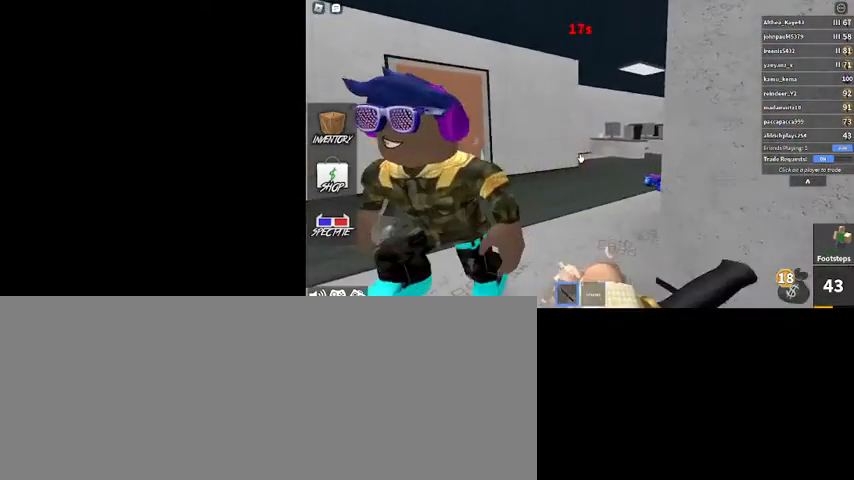
{"keys": ["w"], "mouse": [], "events": [[200, "mouse_left", "down"], [300, "a", "down"], [300, "mouse_left", "up"], [367, "mouse_left", "down"], [434, "a", "up"], [467, "mouse_left", "up"]]}
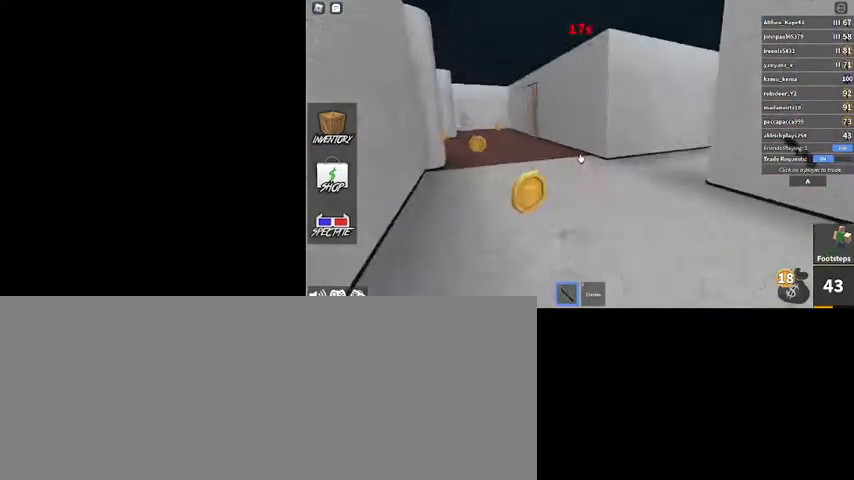
{"keys": ["d", "w"], "mouse": ["left"], "events": [[67, "mouse_left", "down"], [167, "mouse_left", "up"], [267, "mouse_left", "down"], [334, "mouse_left", "up"], [434, "mouse_left", "down"], [500, "d", "down"]]}
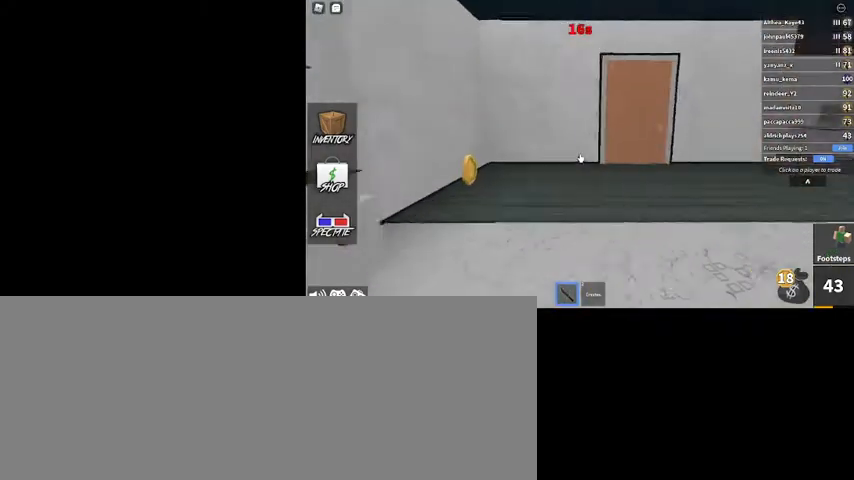
{"keys": ["w"], "mouse": ["left"], "events": [[34, "mouse_left", "up"], [134, "d", "up"], [134, "mouse_left", "down"], [167, "mouse_left", "up"], [234, "d", "down"], [267, "mouse_left", "down"], [367, "mouse_left", "up"], [400, "d", "up"], [467, "mouse_left", "down"]]}
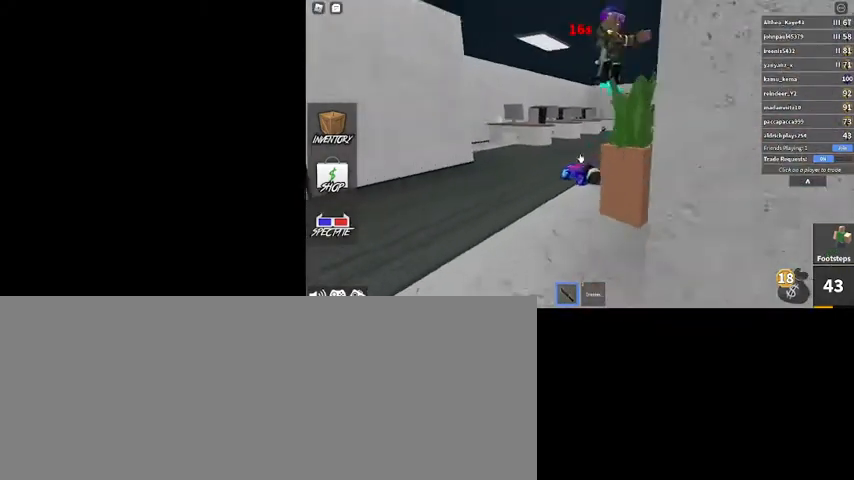
{"keys": ["w"], "mouse": ["right"], "events": [[67, "mouse_left", "up"], [134, "mouse_left", "down"], [200, "a", "down"], [200, "mouse_left", "up"], [367, "a", "up"], [467, "mouse_right", "down"]]}
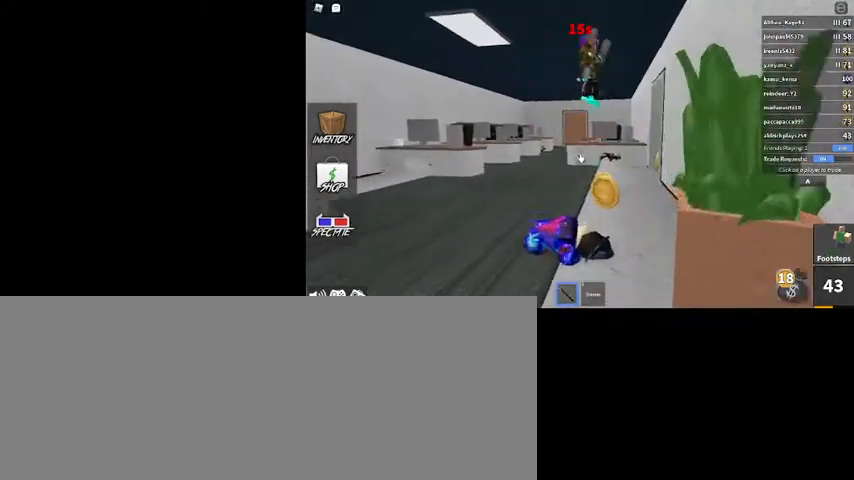
{"keys": ["w"], "mouse": [], "events": [[67, "mouse_right", "up"], [100, "a", "down"], [267, "a", "up"]]}
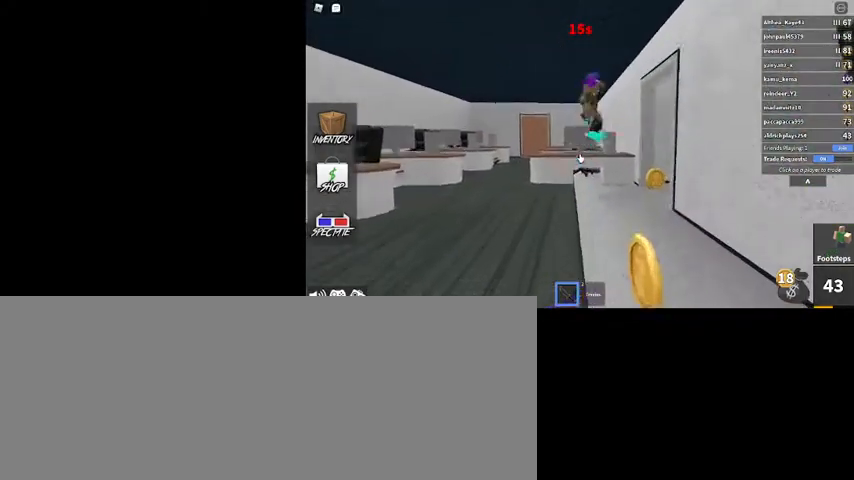
{"keys": ["a", "w"], "mouse": [], "events": [[467, "a", "down"]]}
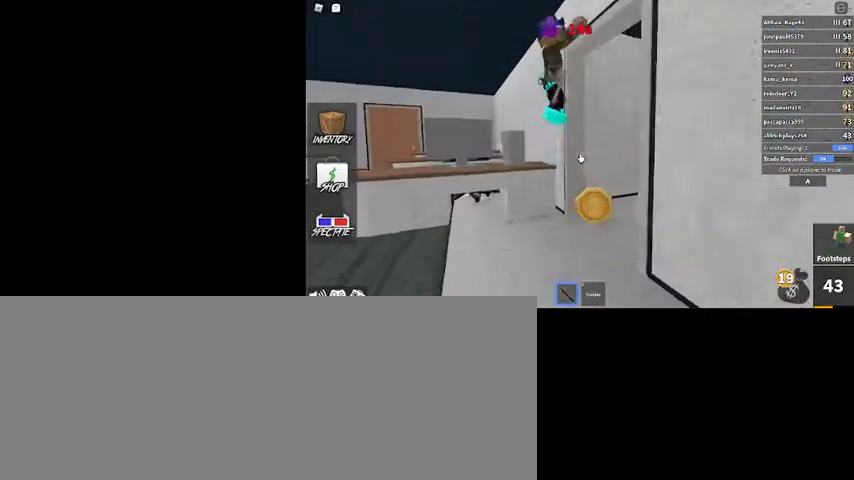
{"keys": ["w"], "mouse": [], "events": [[134, "a", "up"]]}
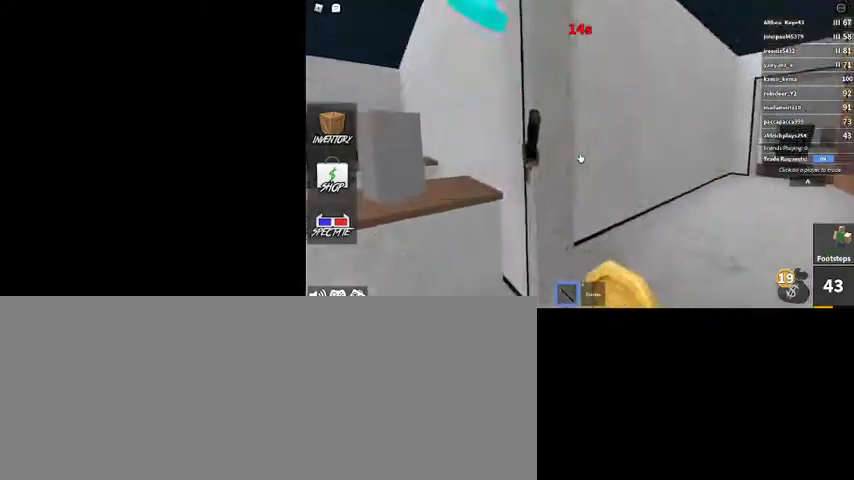
{"keys": ["w"], "mouse": [], "events": [[167, "a", "down"], [200, "mouse_left", "down"], [300, "a", "up"], [300, "mouse_left", "up"], [400, "mouse_left", "down"], [500, "mouse_left", "up"]]}
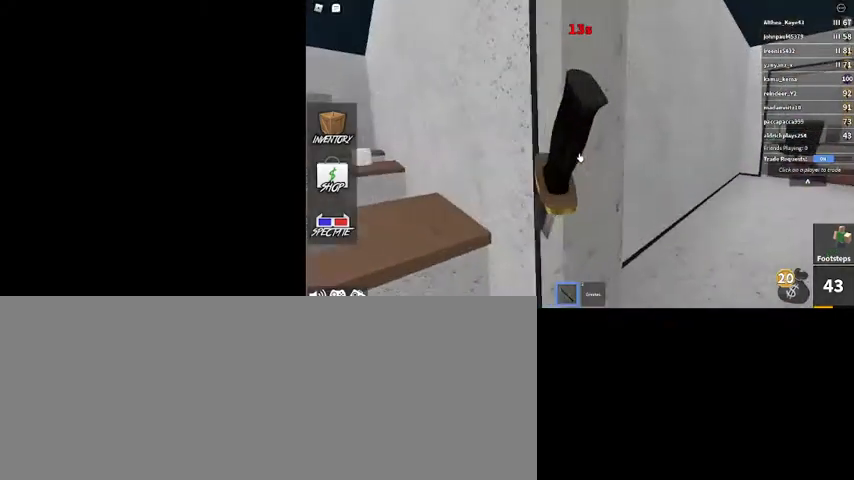
{"keys": ["d"], "mouse": [], "events": [[34, "mouse_left", "down"], [134, "d", "down"], [134, "mouse_left", "up"], [234, "w", "up"]]}
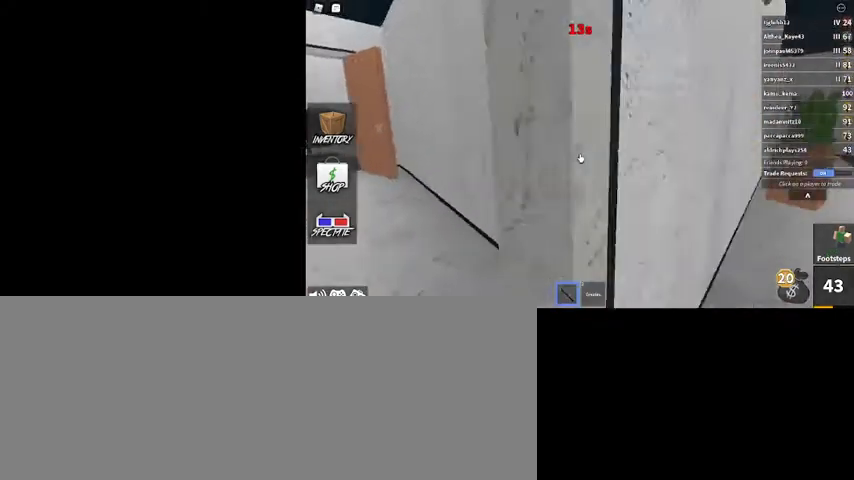
{"keys": ["w"], "mouse": [], "events": [[34, "s", "down"], [134, "s", "up"], [434, "w", "down"], [467, "d", "up"]]}
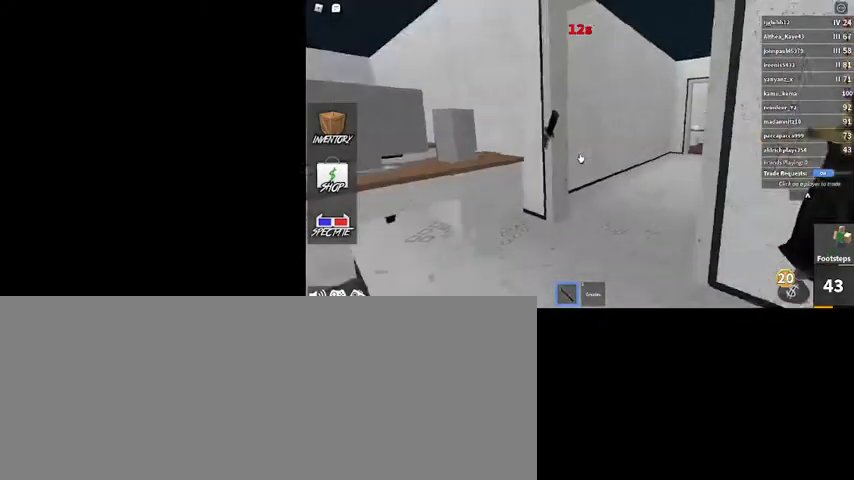
{"keys": ["d", "w"], "mouse": [], "events": [[167, "d", "down"]]}
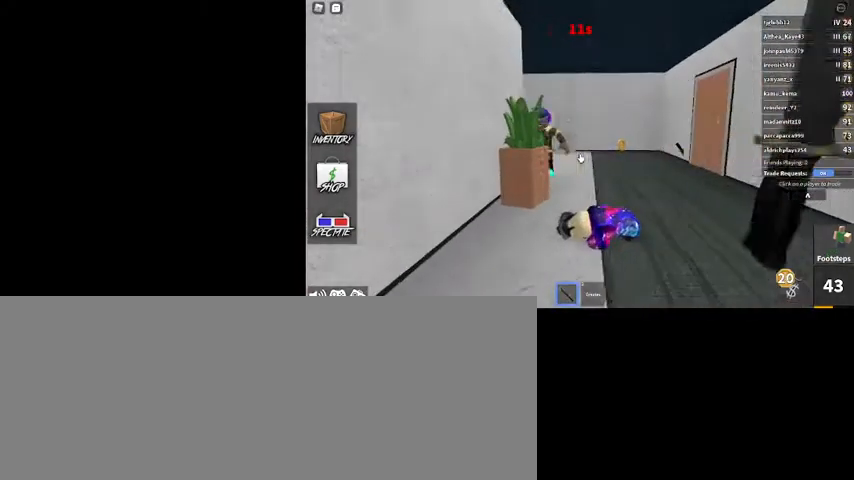
{"keys": ["w"], "mouse": [], "events": [[34, "mouse_left", "down"], [134, "d", "up"], [134, "mouse_left", "up"], [234, "mouse_left", "down"], [367, "d", "down"], [367, "mouse_left", "up"], [500, "d", "up"]]}
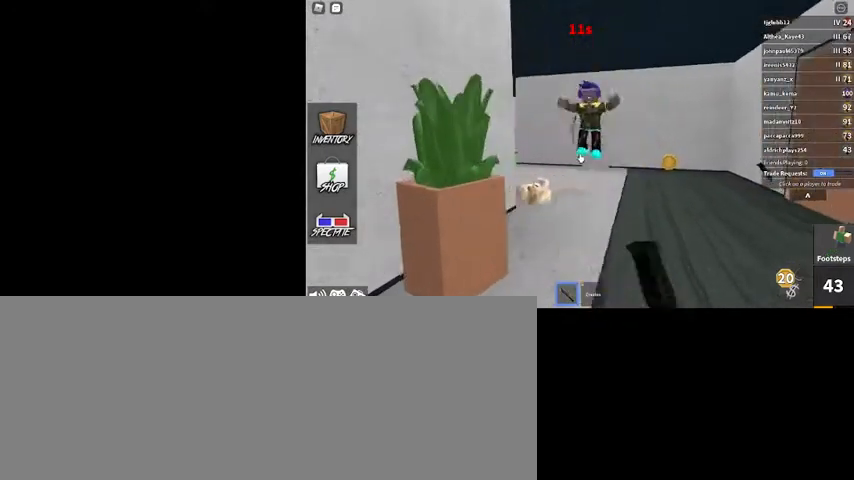
{"keys": ["w"], "mouse": [], "events": [[100, "mouse_right", "down"], [234, "mouse_right", "up"]]}
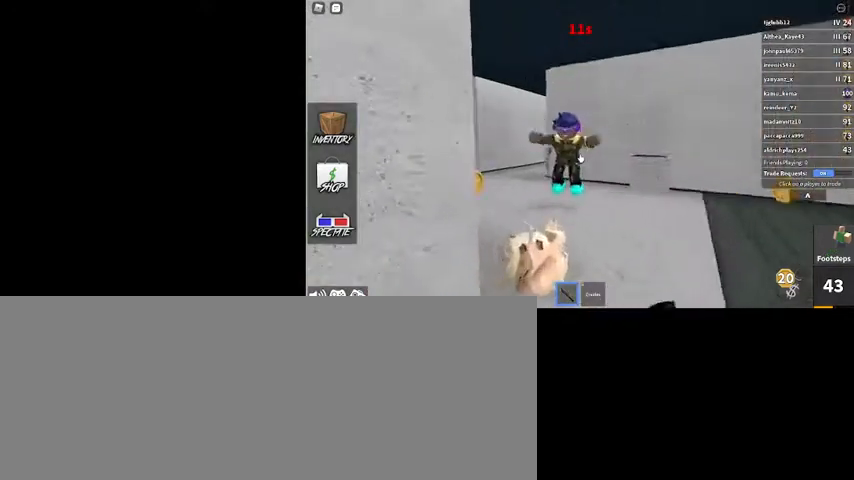
{"keys": ["w"], "mouse": [], "events": []}
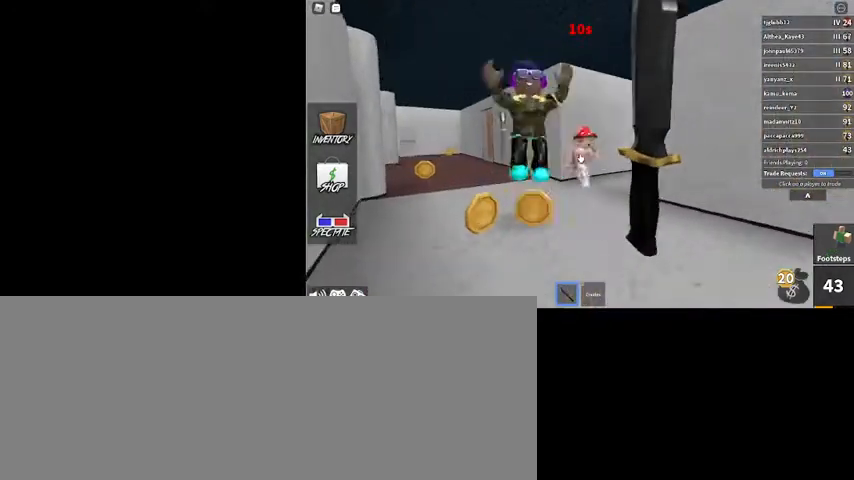
{"keys": ["w"], "mouse": [], "events": []}
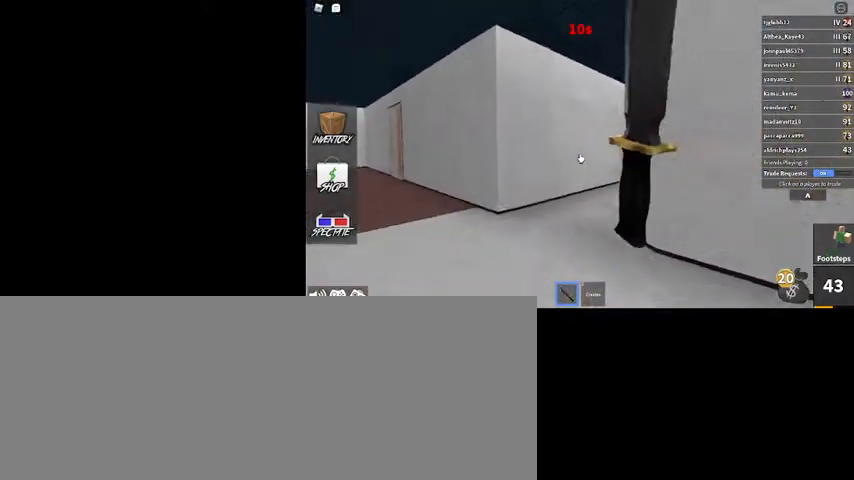
{"keys": ["w"], "mouse": [], "events": []}
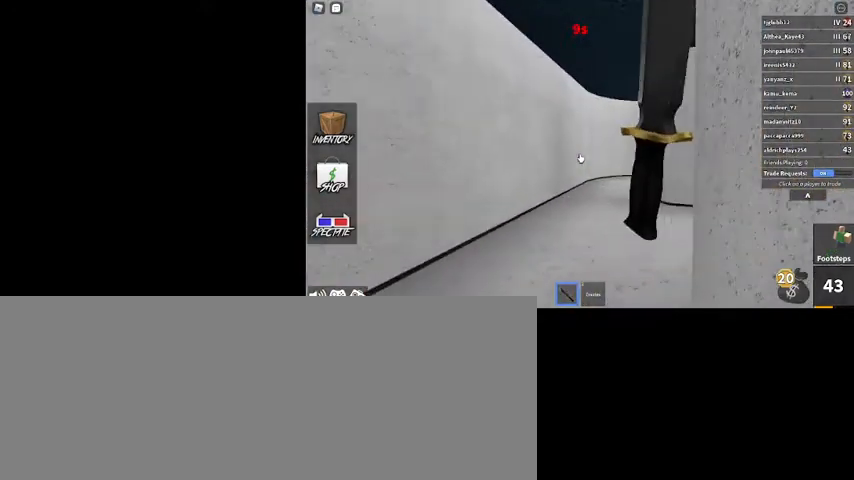
{"keys": ["a"], "mouse": [], "events": [[67, "mouse_right", "down"], [100, "a", "down"], [167, "mouse_right", "up"], [434, "w", "up"]]}
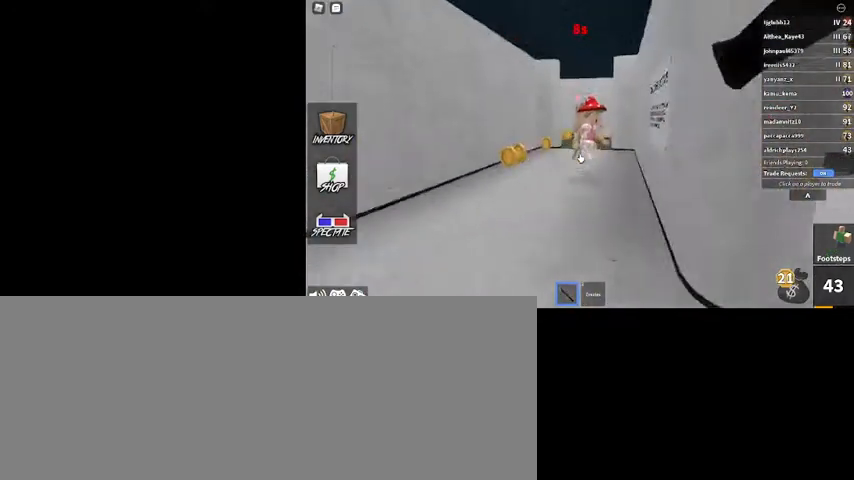
{"keys": ["a"], "mouse": [], "events": []}
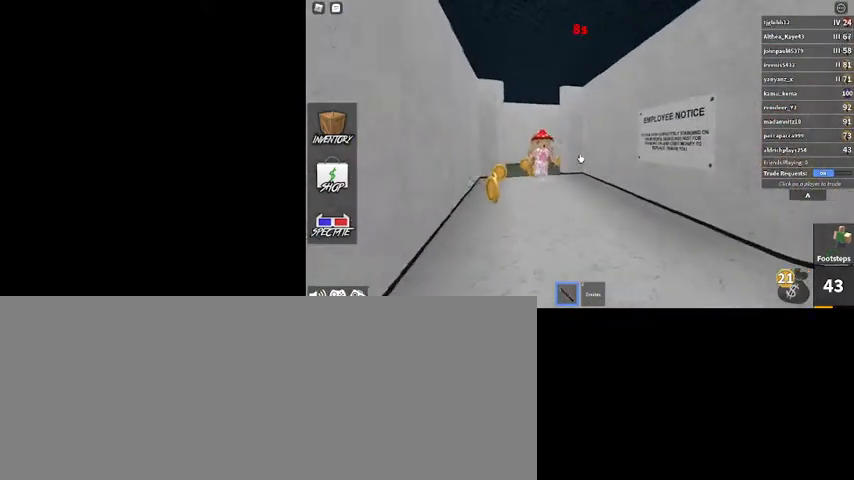
{"keys": ["a", "w"], "mouse": [], "events": [[467, "w", "down"]]}
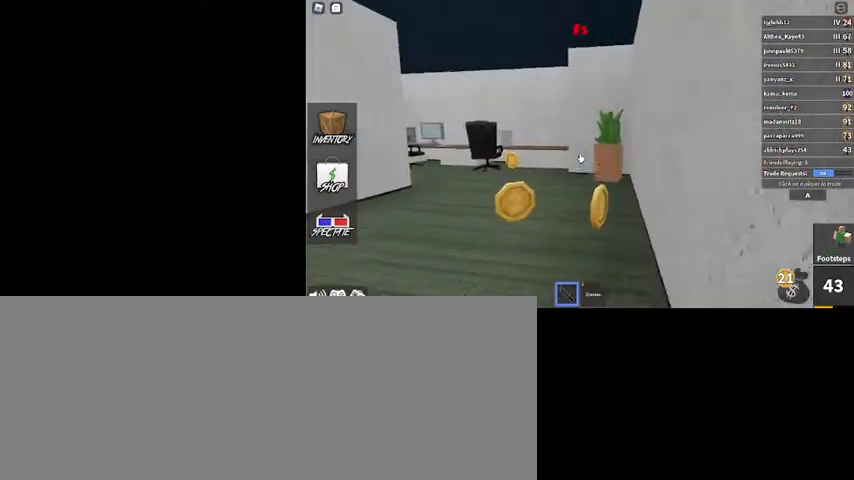
{"keys": ["w"], "mouse": [], "events": [[134, "a", "up"]]}
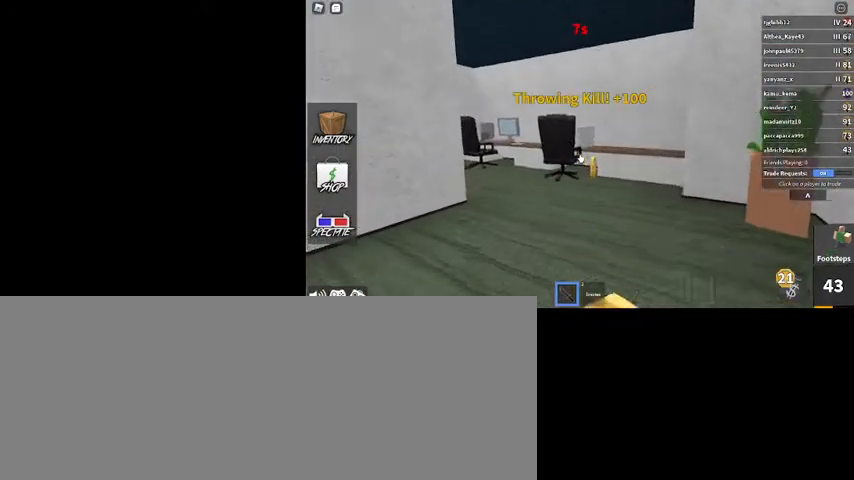
{"keys": ["w"], "mouse": [], "events": []}
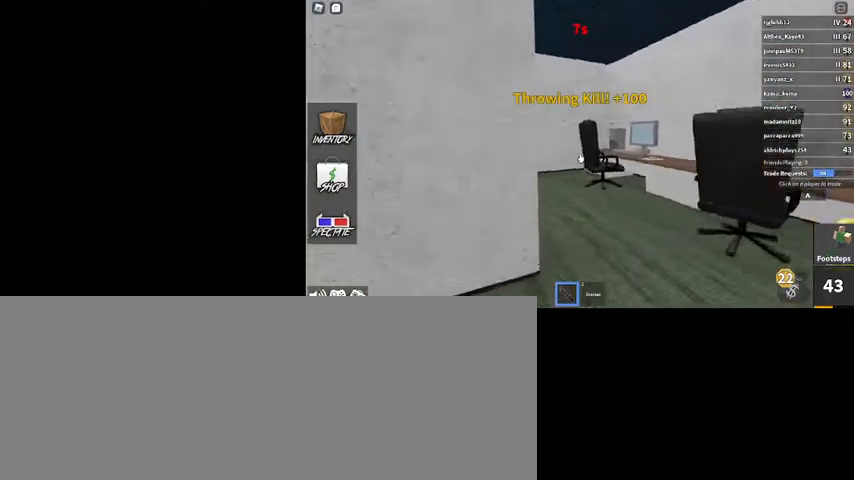
{"keys": ["w"], "mouse": [], "events": [[100, "d", "down"], [467, "d", "up"]]}
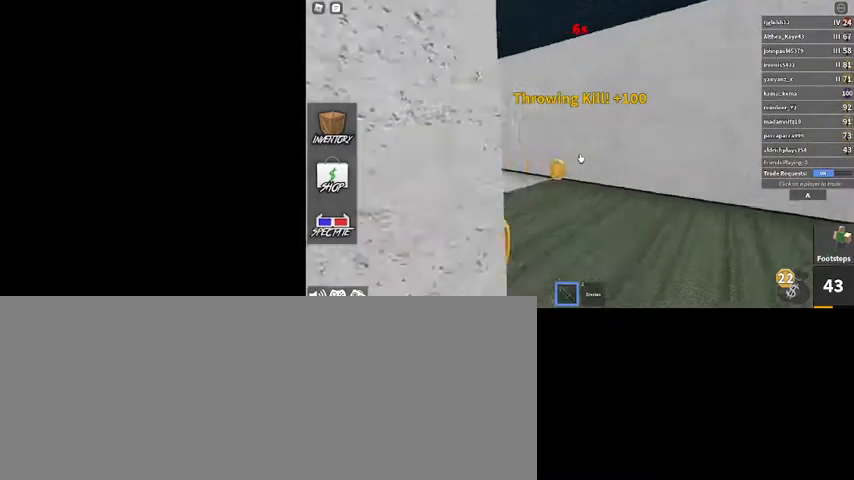
{"keys": ["w"], "mouse": [], "events": []}
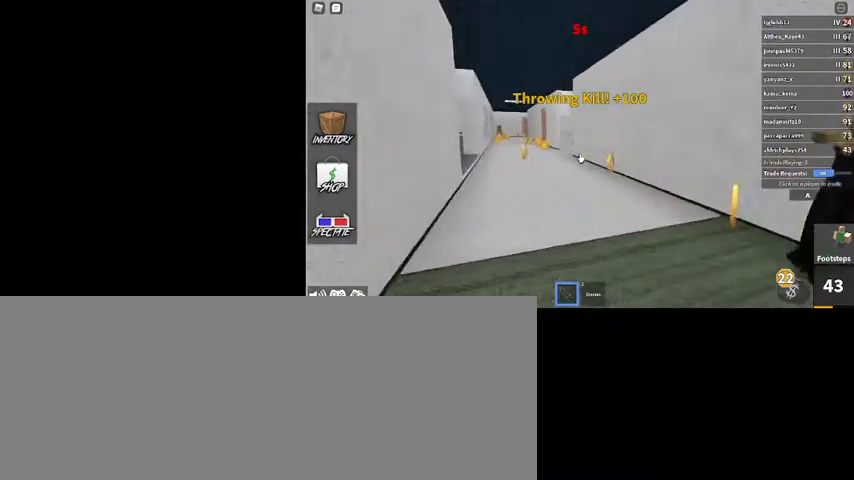
{"keys": ["w"], "mouse": [], "events": []}